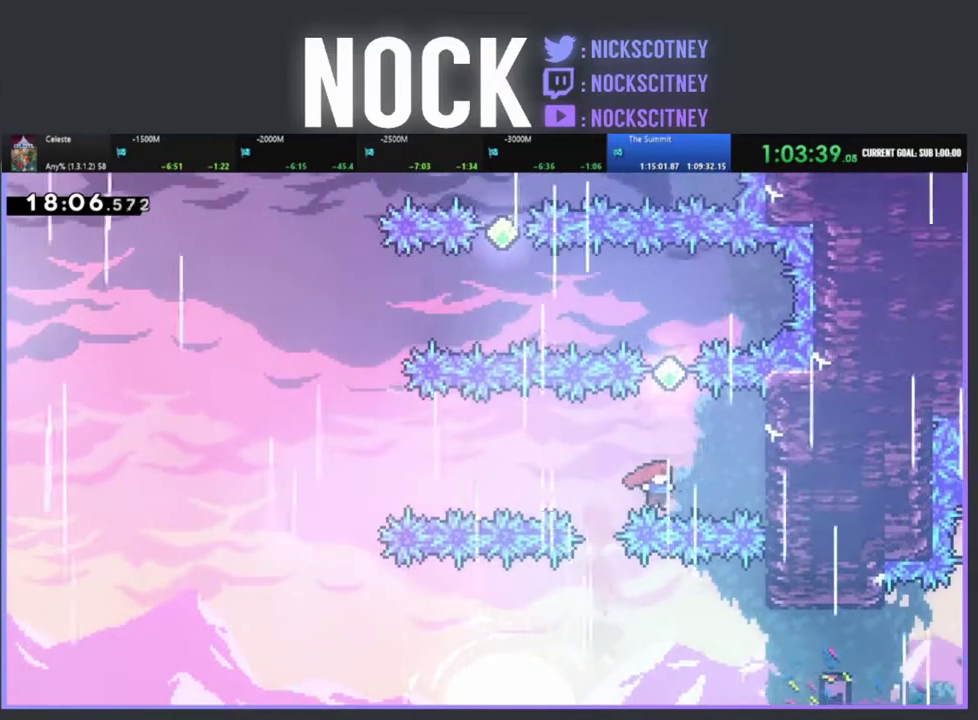
Gameplay with a controller (PlayStation layout); each line is a JSON object with the inputs held at the frame after it. "events" lists button and stick changes between this image and that frame as [ms after this image, input, new state], when the widget could be followed in between. This document gives stick clicks only as held states, not as events. Not read: R3 right_stick.
{"buttons": ["R2", "DPAD_UP"], "left_stick": "center", "events": [[50, "DPAD_RIGHT", "up"], [67, "CIRCLE", "down"], [467, "CIRCLE", "up"]]}
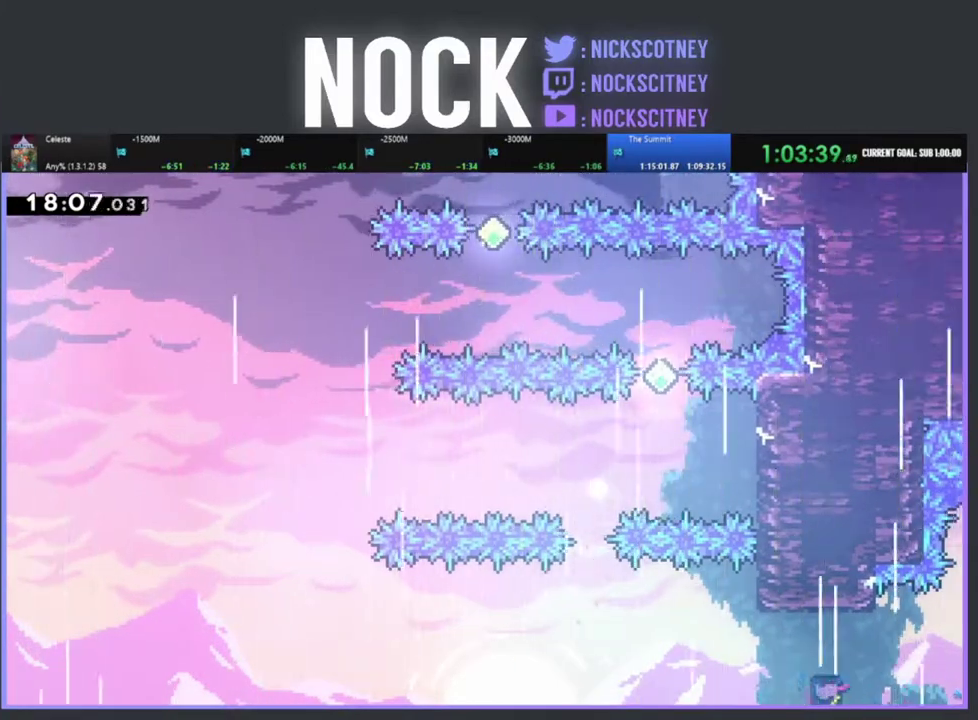
{"buttons": [], "left_stick": "center", "events": [[67, "DPAD_UP", "up"], [67, "R2", "up"]]}
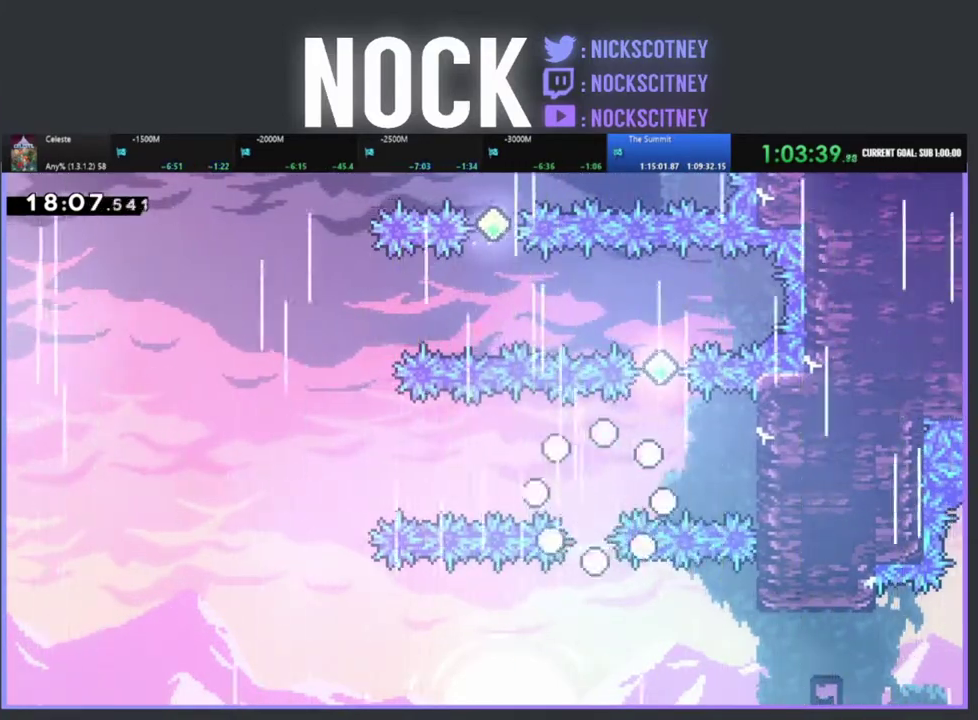
{"buttons": [], "left_stick": "center", "events": []}
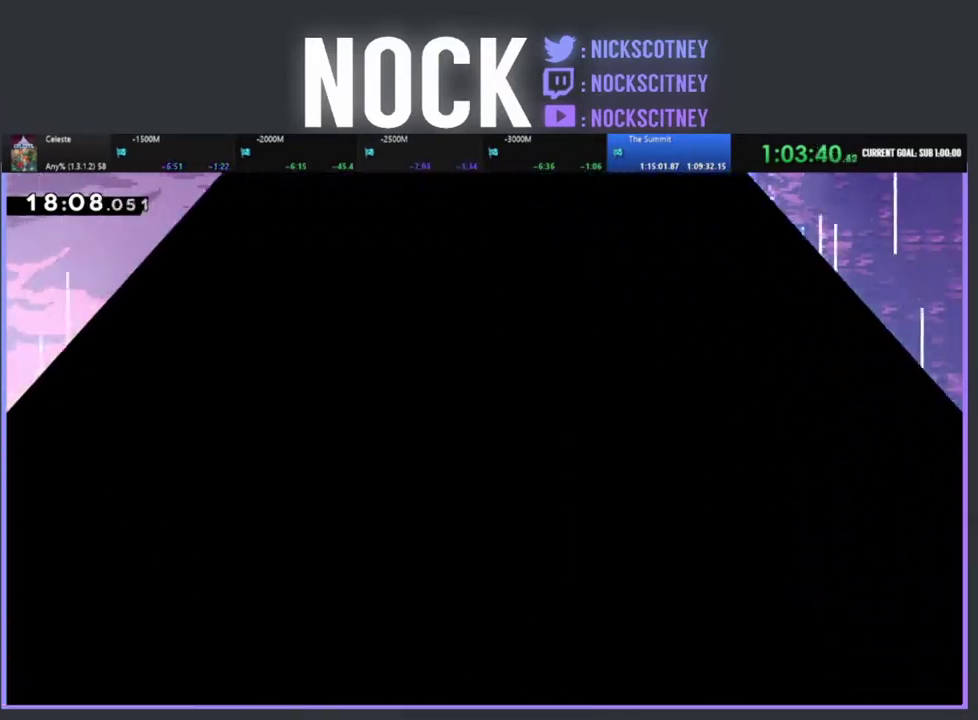
{"buttons": [], "left_stick": "center", "events": []}
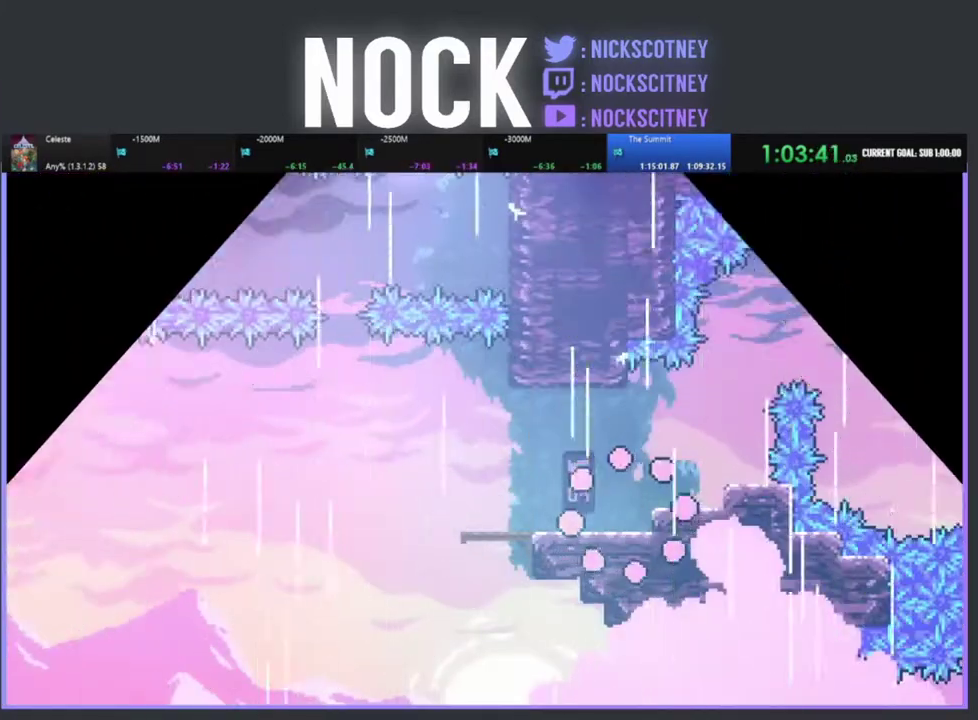
{"buttons": ["R2", "DPAD_LEFT"], "left_stick": "center", "events": [[267, "R2", "down"], [283, "DPAD_LEFT", "down"]]}
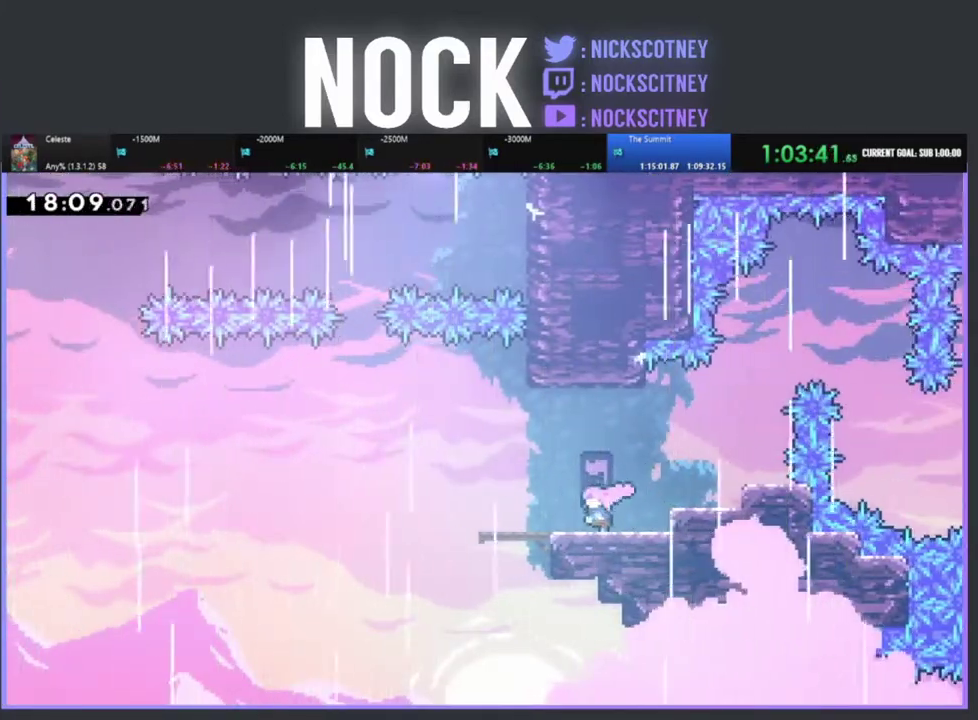
{"buttons": ["CROSS", "R2", "DPAD_LEFT"], "left_stick": "center", "events": [[283, "CROSS", "down"]]}
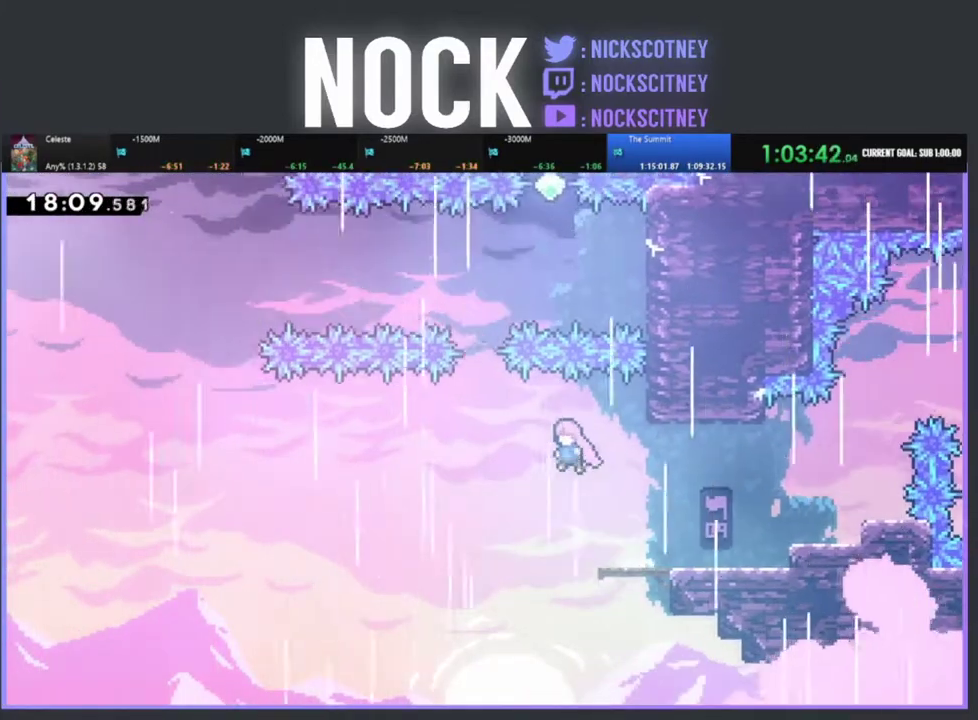
{"buttons": ["CIRCLE", "R2", "DPAD_UP"], "left_stick": "center", "events": [[283, "DPAD_LEFT", "up"], [283, "DPAD_UP", "down"], [300, "CROSS", "up"], [367, "CIRCLE", "down"]]}
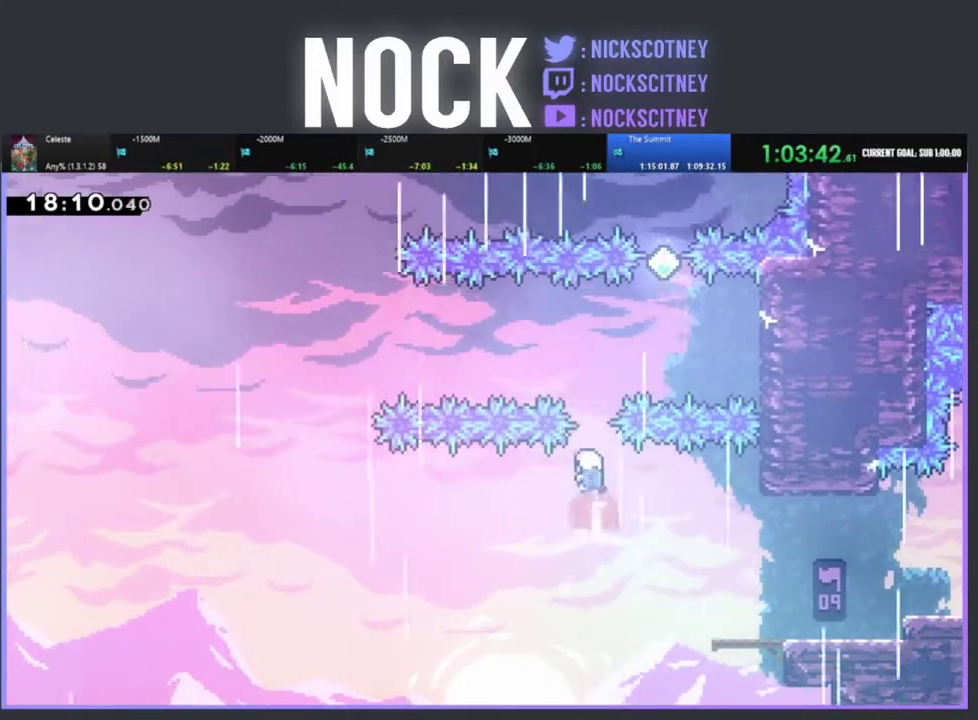
{"buttons": ["CIRCLE", "R2", "DPAD_UP"], "left_stick": "center", "events": [[83, "DPAD_RIGHT", "down"], [350, "CIRCLE", "up"], [467, "DPAD_RIGHT", "up"], [500, "CIRCLE", "down"]]}
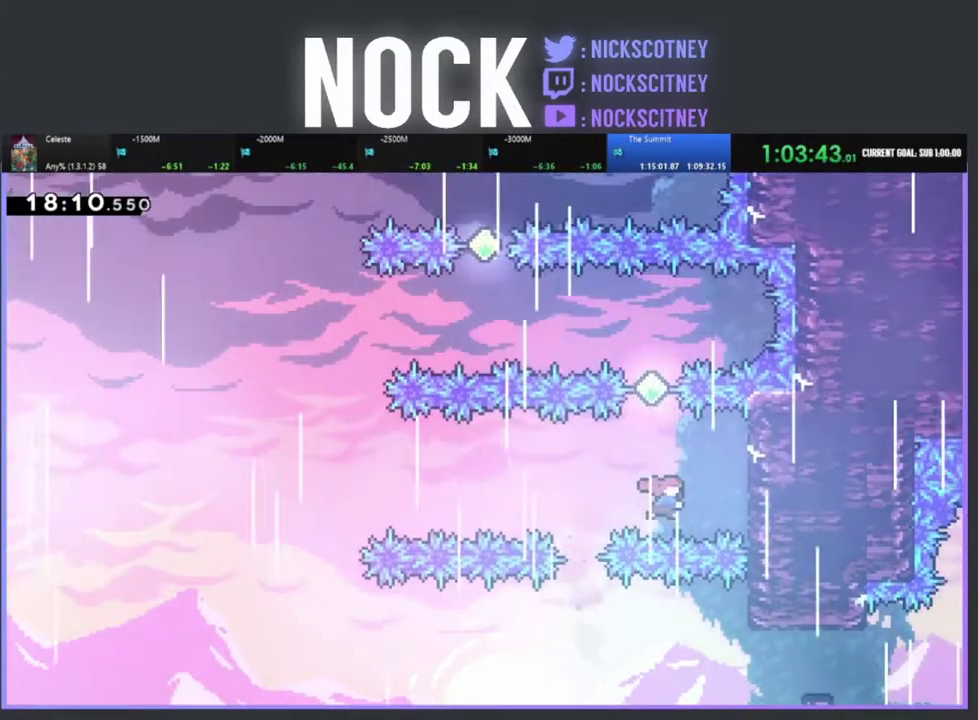
{"buttons": ["R2"], "left_stick": "center", "events": [[317, "CIRCLE", "up"], [417, "DPAD_UP", "up"]]}
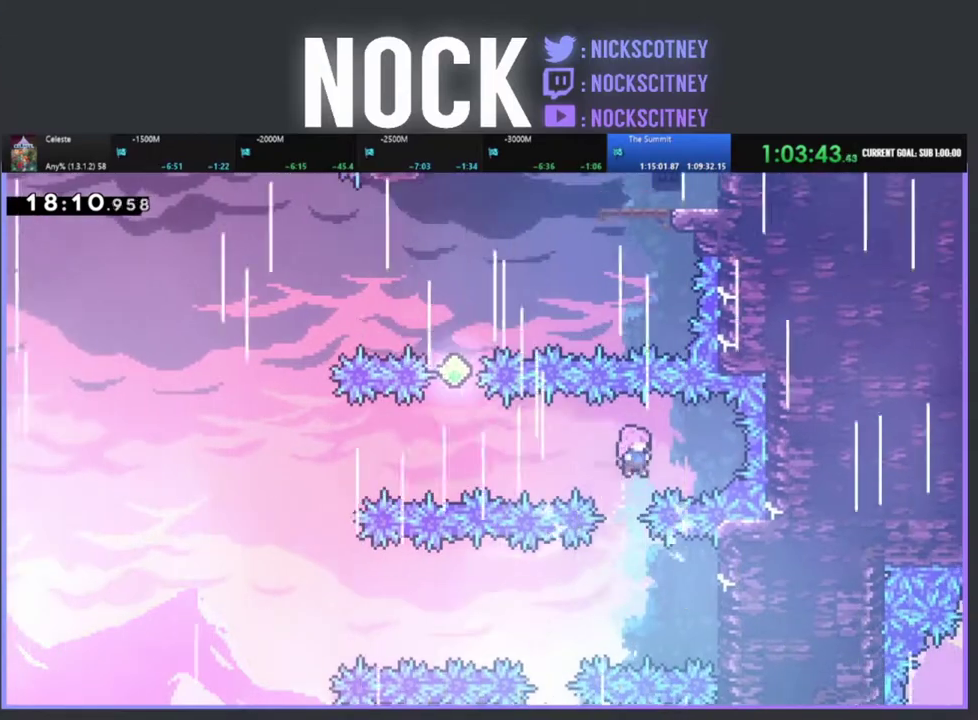
{"buttons": ["CIRCLE", "R2", "DPAD_UP"], "left_stick": "center", "events": [[50, "DPAD_LEFT", "down"], [67, "CIRCLE", "down"], [250, "CIRCLE", "up"], [300, "DPAD_LEFT", "up"], [417, "DPAD_UP", "down"], [450, "CIRCLE", "down"]]}
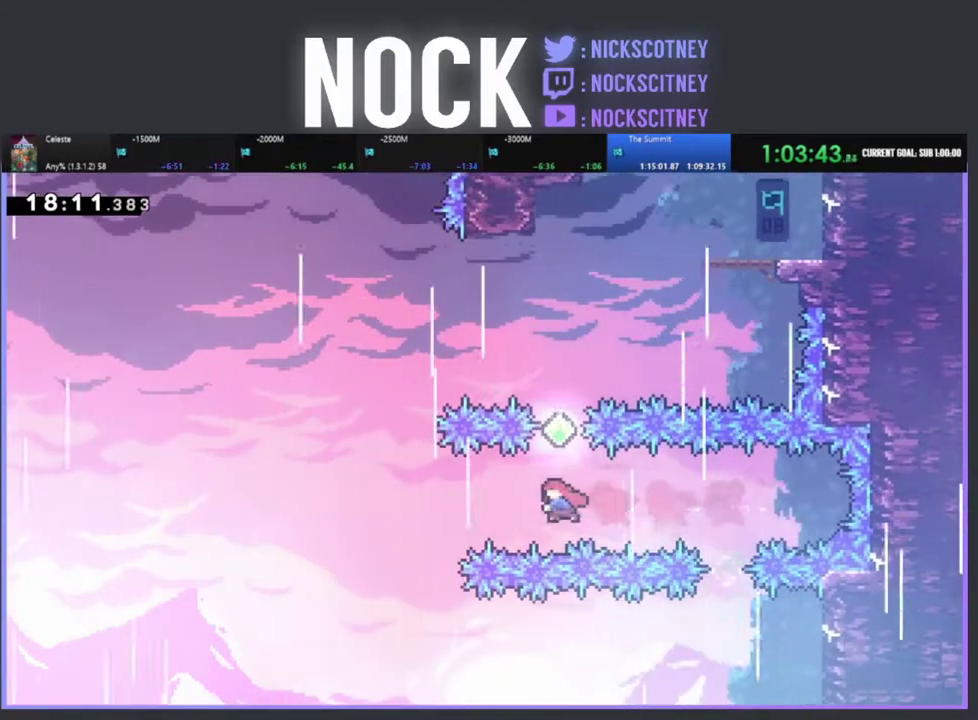
{"buttons": ["CIRCLE", "R2", "DPAD_UP", "DPAD_RIGHT"], "left_stick": "center", "events": [[167, "CIRCLE", "up"], [200, "DPAD_RIGHT", "down"], [433, "CIRCLE", "down"]]}
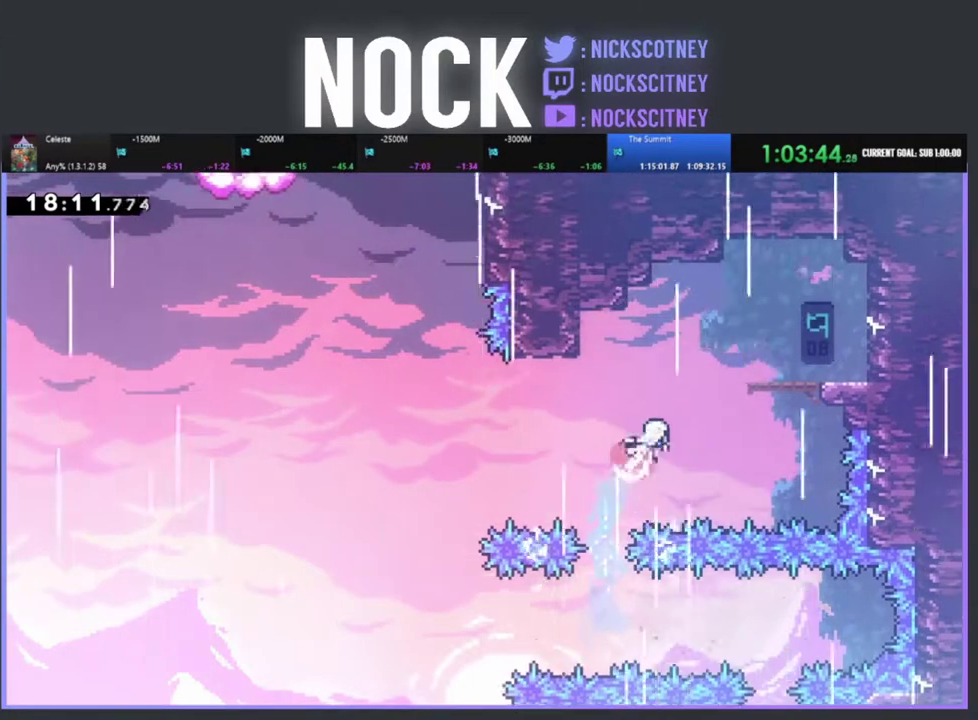
{"buttons": ["DPAD_LEFT"], "left_stick": "center", "events": [[117, "CIRCLE", "up"], [217, "R2", "up"], [267, "DPAD_UP", "up"], [350, "DPAD_RIGHT", "up"], [500, "DPAD_LEFT", "down"]]}
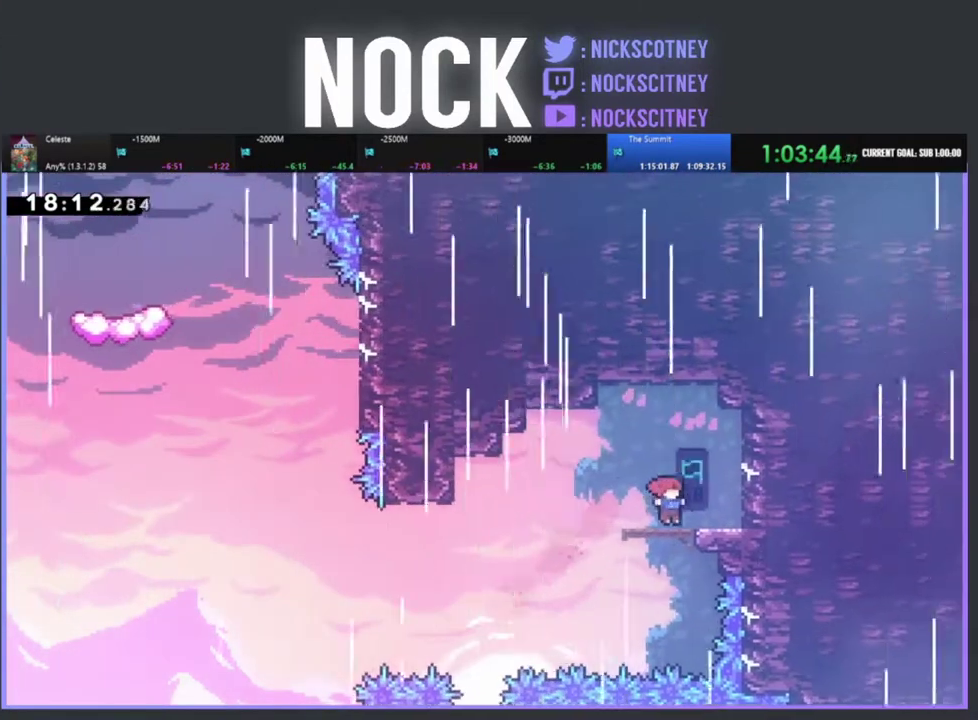
{"buttons": ["DPAD_LEFT"], "left_stick": "center", "events": [[50, "CROSS", "down"], [183, "CROSS", "up"]]}
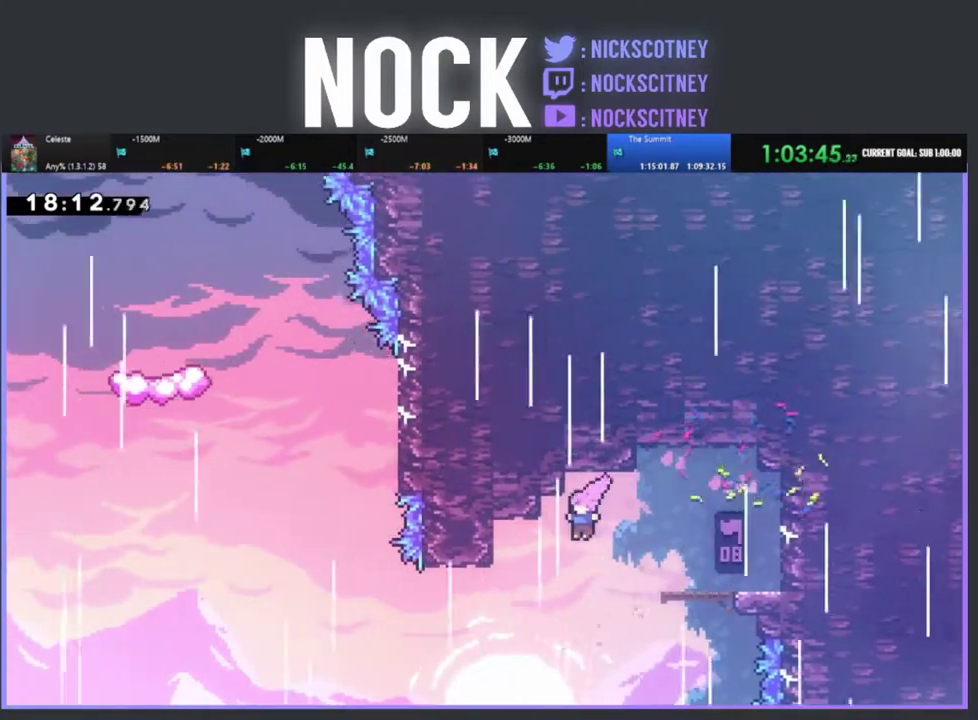
{"buttons": ["CIRCLE", "R2", "DPAD_UP", "DPAD_LEFT"], "left_stick": "center", "events": [[33, "DPAD_UP", "down"], [300, "R2", "down"], [333, "CIRCLE", "down"]]}
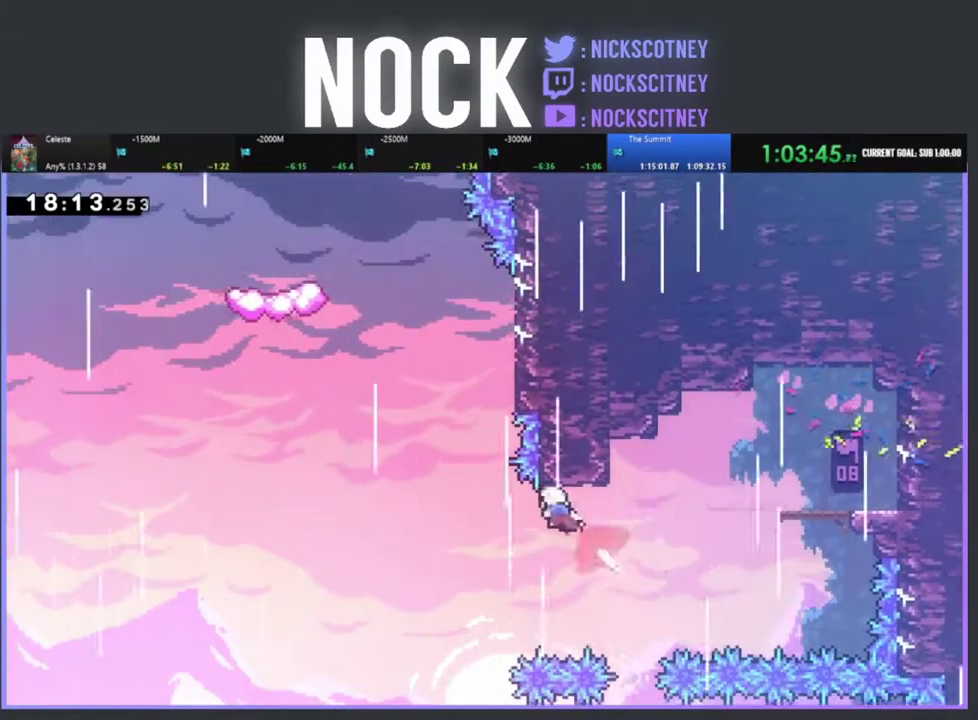
{"buttons": ["CIRCLE", "R2", "DPAD_UP"], "left_stick": "center", "events": [[17, "CIRCLE", "up"], [50, "DPAD_UP", "up"], [117, "DPAD_LEFT", "up"], [250, "DPAD_UP", "down"], [317, "DPAD_UP", "up"], [367, "DPAD_UP", "down"], [383, "CIRCLE", "down"]]}
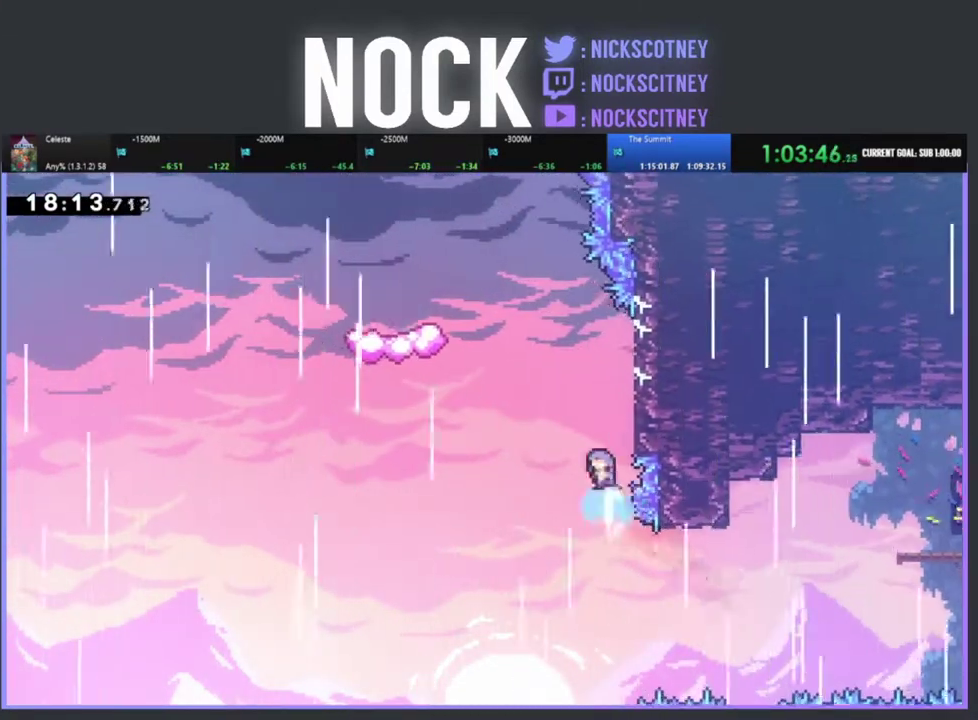
{"buttons": ["R2", "DPAD_LEFT"], "left_stick": "center", "events": [[100, "DPAD_RIGHT", "down"], [167, "CIRCLE", "up"], [217, "DPAD_UP", "up"], [283, "DPAD_RIGHT", "up"], [433, "DPAD_LEFT", "down"]]}
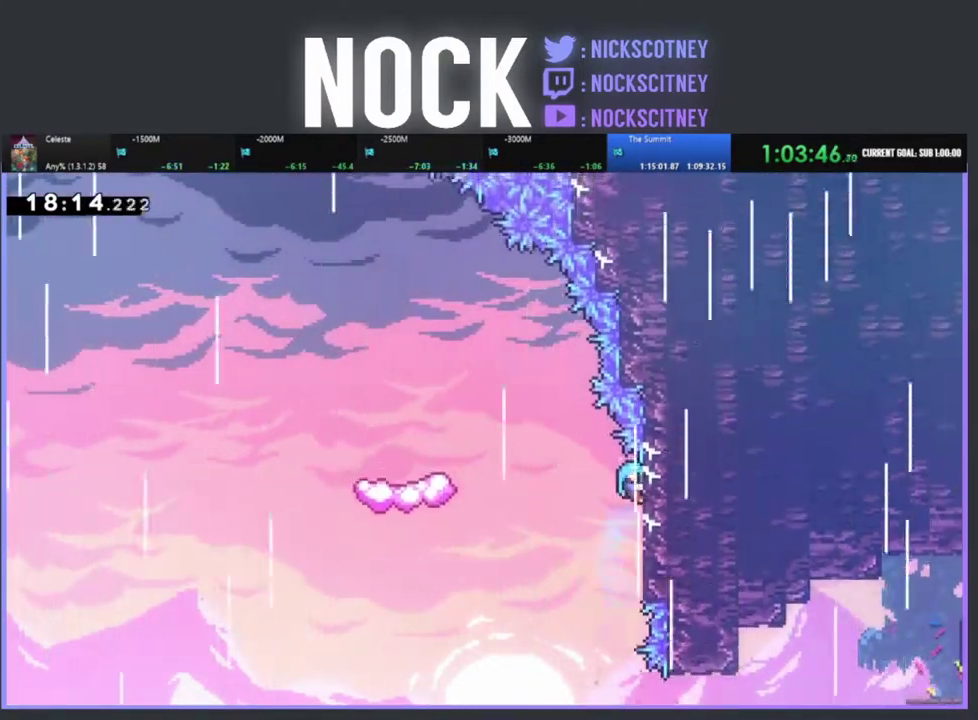
{"buttons": ["CROSS", "R2", "DPAD_LEFT"], "left_stick": "center", "events": [[150, "CROSS", "down"]]}
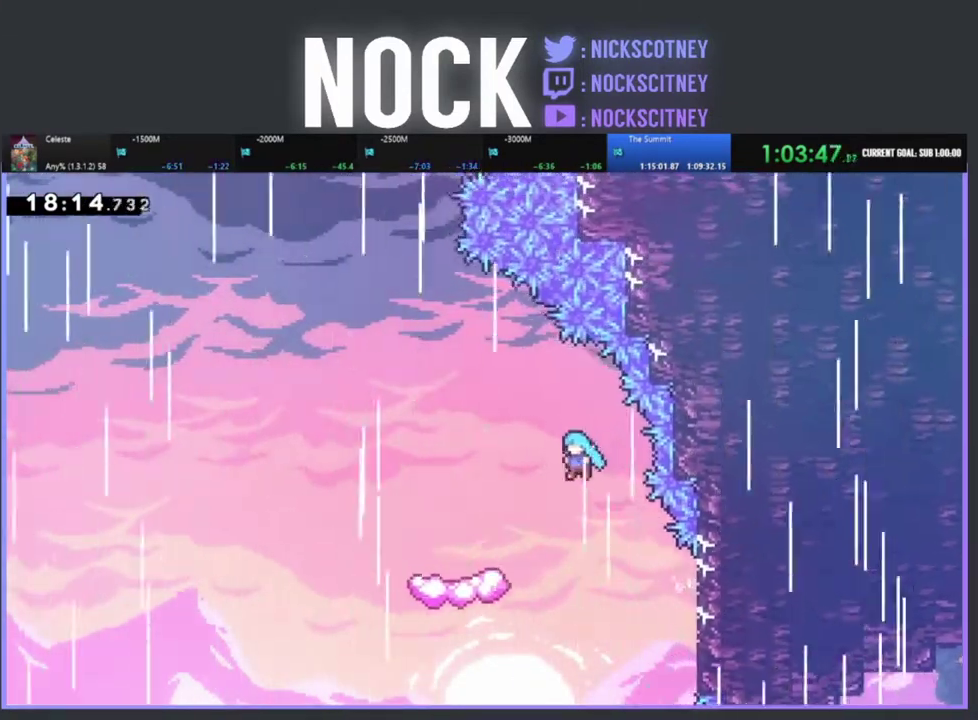
{"buttons": ["R2"], "left_stick": "center", "events": [[383, "CROSS", "up"], [433, "DPAD_LEFT", "up"]]}
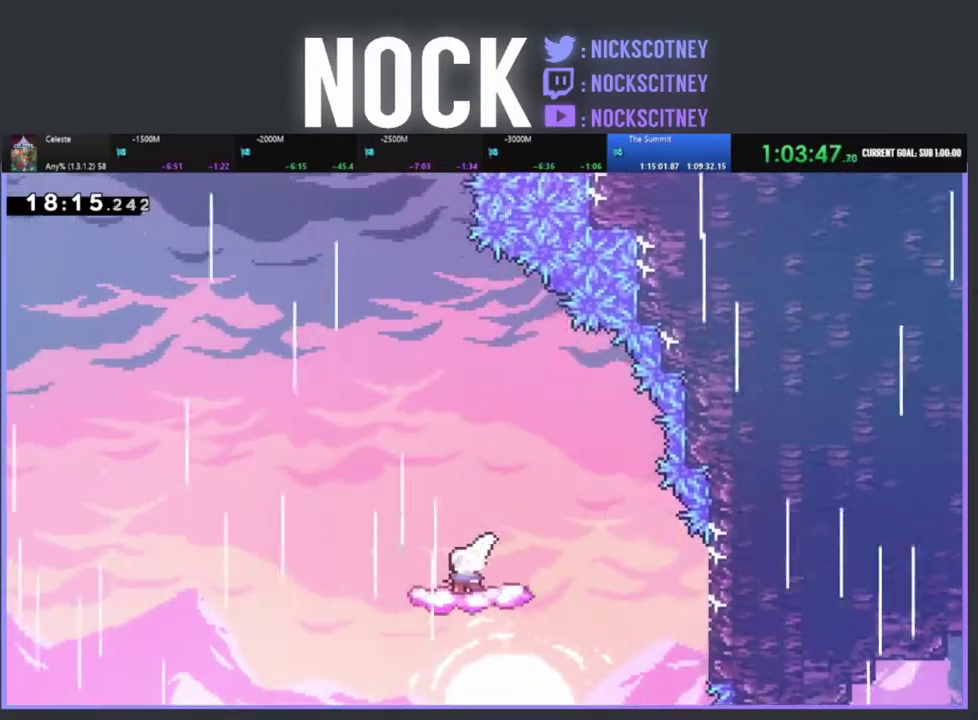
{"buttons": ["CROSS", "R2", "DPAD_LEFT"], "left_stick": "center", "events": [[333, "DPAD_LEFT", "down"], [367, "CROSS", "down"]]}
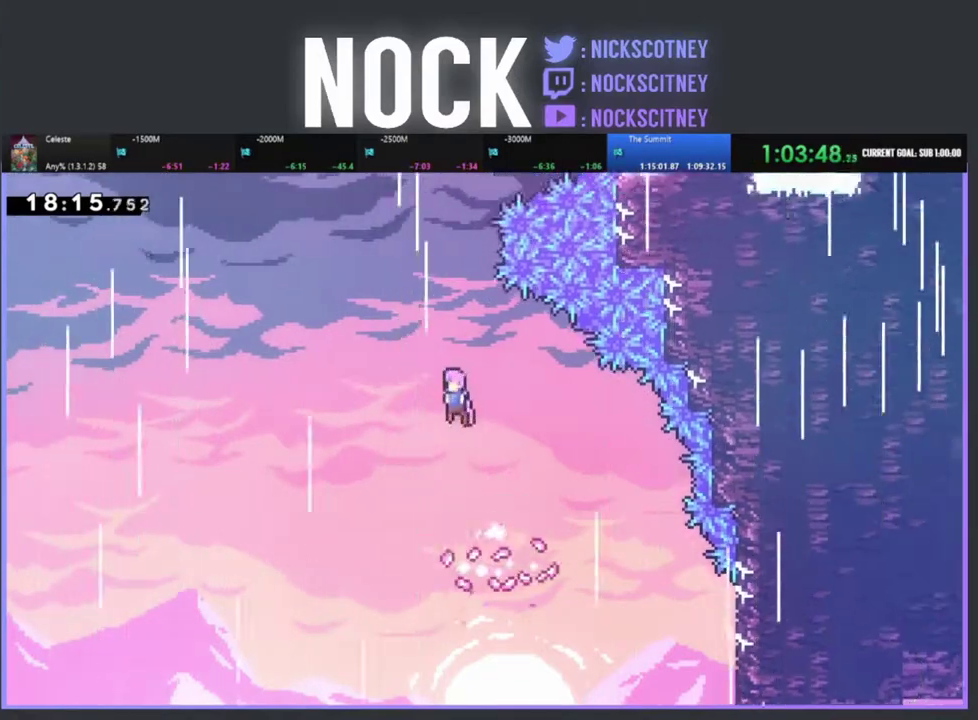
{"buttons": ["CIRCLE", "R2", "DPAD_UP", "DPAD_RIGHT"], "left_stick": "center", "events": [[83, "DPAD_LEFT", "up"], [83, "DPAD_UP", "down"], [217, "CROSS", "up"], [217, "DPAD_RIGHT", "down"], [350, "CIRCLE", "down"]]}
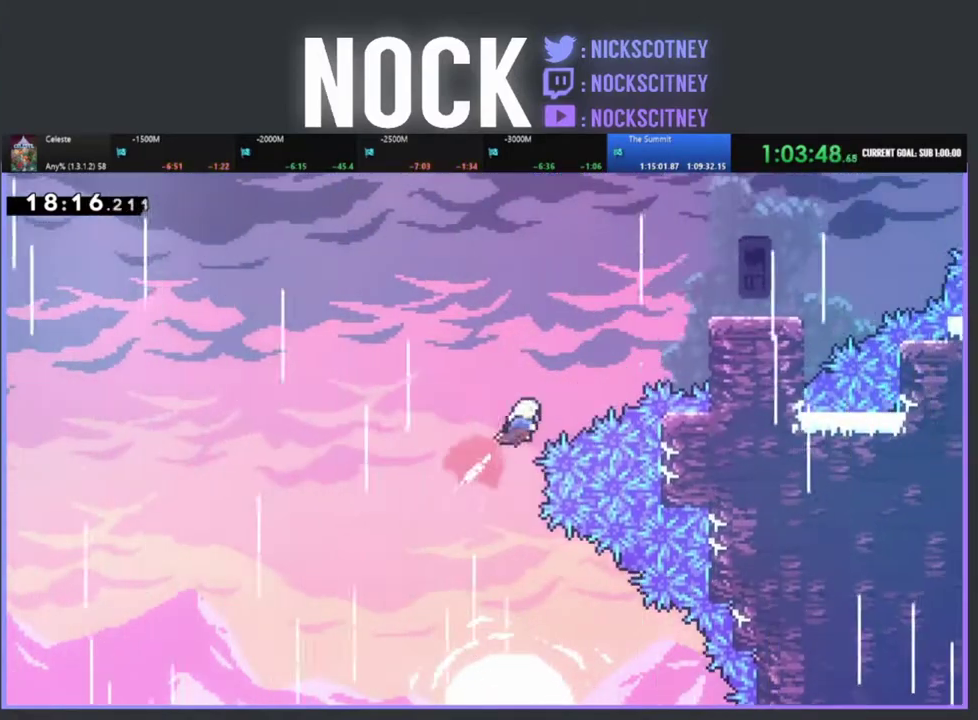
{"buttons": [], "left_stick": "center", "events": [[117, "CIRCLE", "up"], [200, "CIRCLE", "down"], [383, "CIRCLE", "up"], [467, "DPAD_RIGHT", "up"], [483, "DPAD_UP", "up"], [500, "R2", "up"]]}
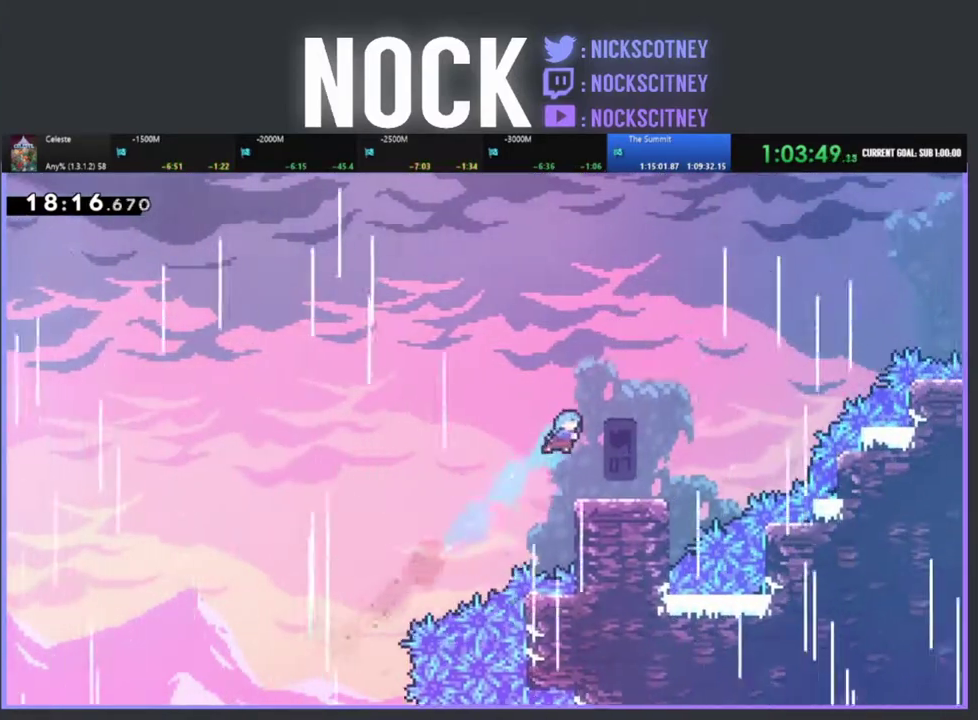
{"buttons": ["R2", "DPAD_UP", "DPAD_RIGHT"], "left_stick": "center", "events": [[250, "DPAD_RIGHT", "down"], [333, "DPAD_UP", "down"], [433, "R2", "down"]]}
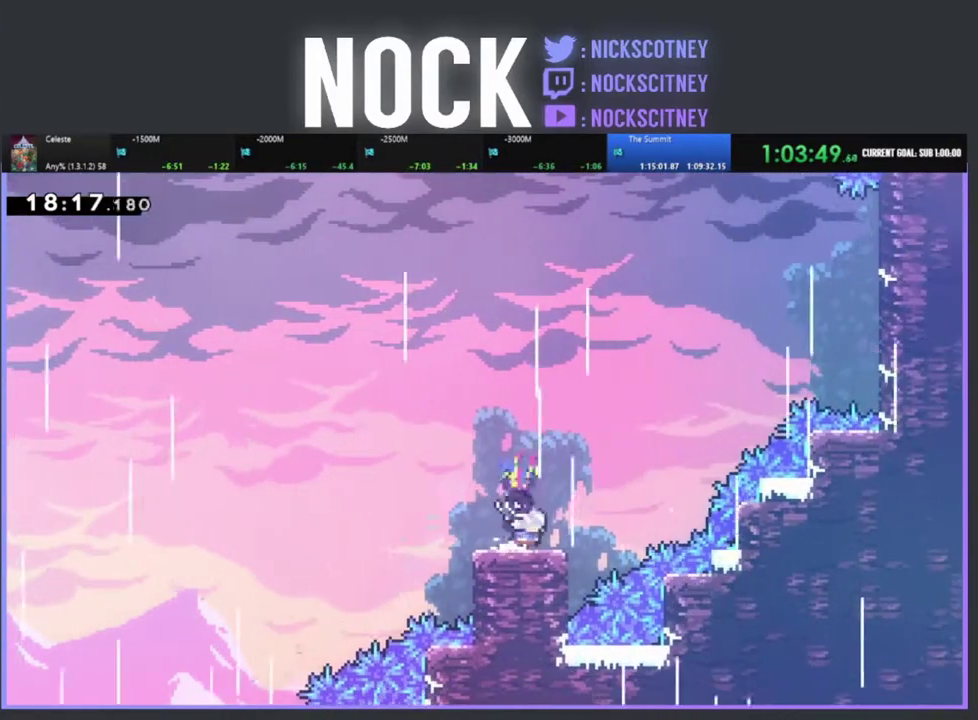
{"buttons": ["CIRCLE", "R2", "DPAD_UP", "DPAD_RIGHT"], "left_stick": "center", "events": [[100, "CROSS", "down"], [367, "CROSS", "up"], [500, "CIRCLE", "down"]]}
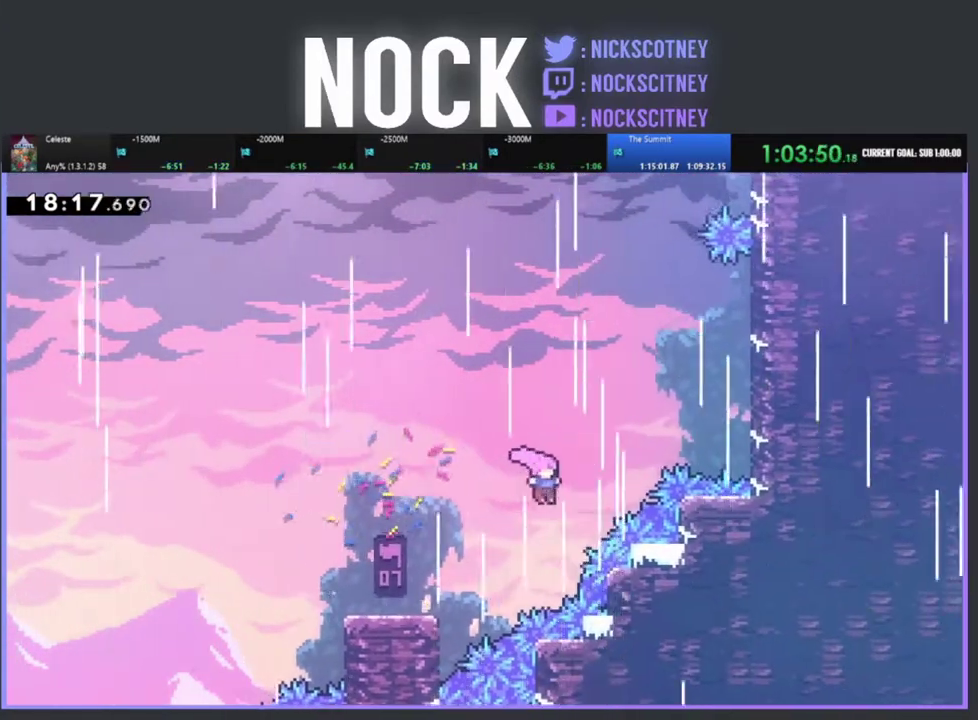
{"buttons": ["R2", "DPAD_UP", "DPAD_RIGHT"], "left_stick": "center", "events": [[183, "CIRCLE", "up"], [317, "DPAD_UP", "up"], [383, "DPAD_UP", "down"]]}
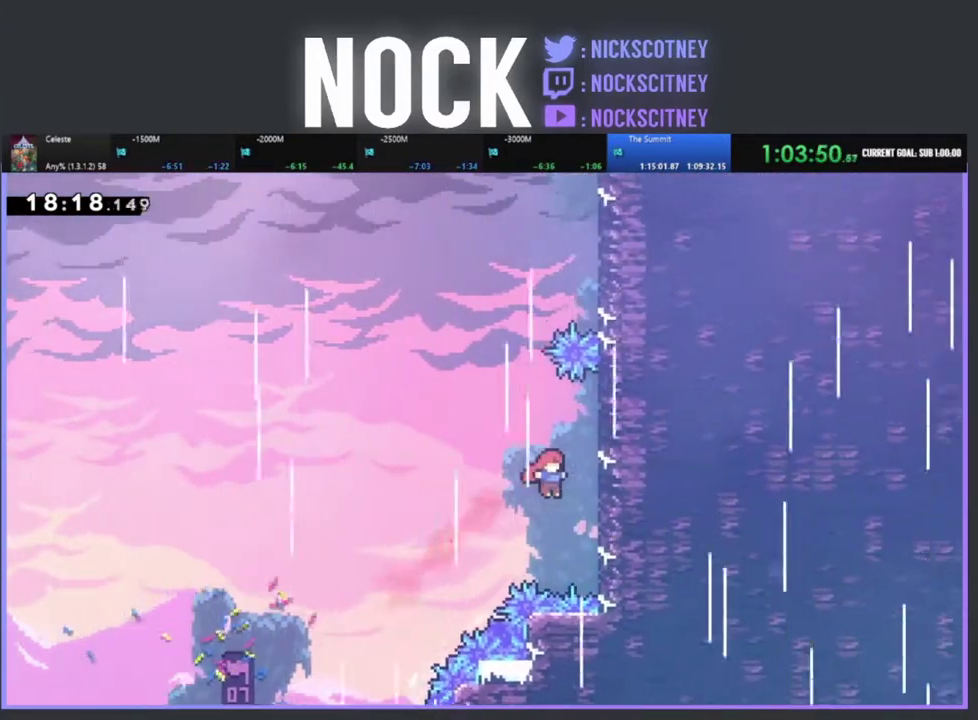
{"buttons": ["CROSS", "R2", "DPAD_UP", "DPAD_LEFT"], "left_stick": "center", "events": [[333, "DPAD_RIGHT", "up"], [383, "DPAD_LEFT", "down"], [450, "CROSS", "down"]]}
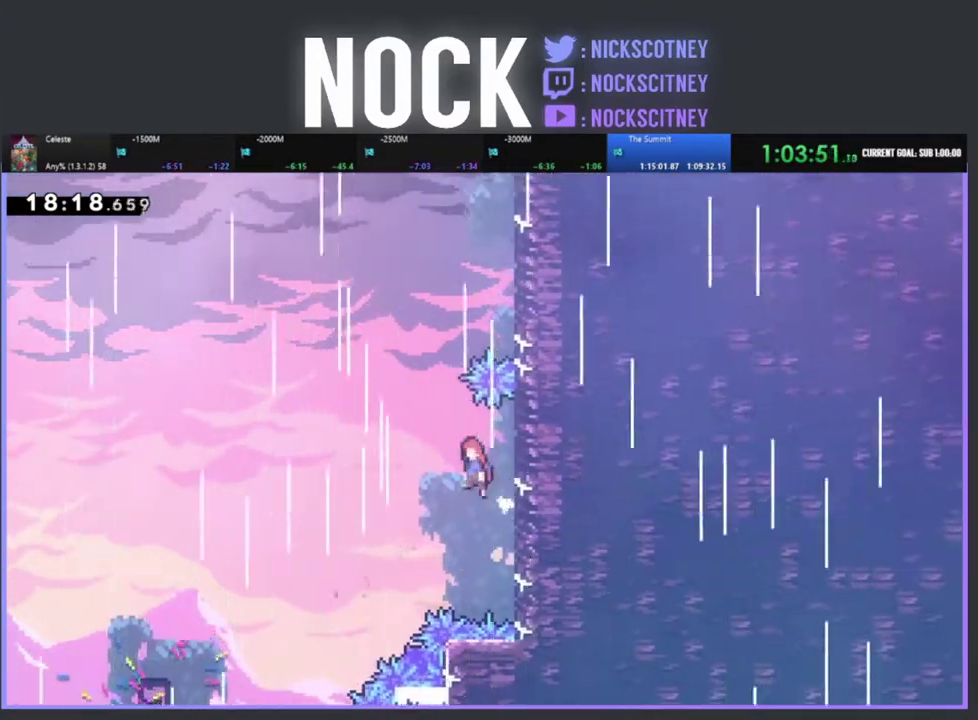
{"buttons": ["CIRCLE", "R2", "DPAD_UP", "DPAD_RIGHT"], "left_stick": "center", "events": [[117, "DPAD_LEFT", "up"], [200, "CROSS", "up"], [267, "DPAD_RIGHT", "down"], [283, "CIRCLE", "down"]]}
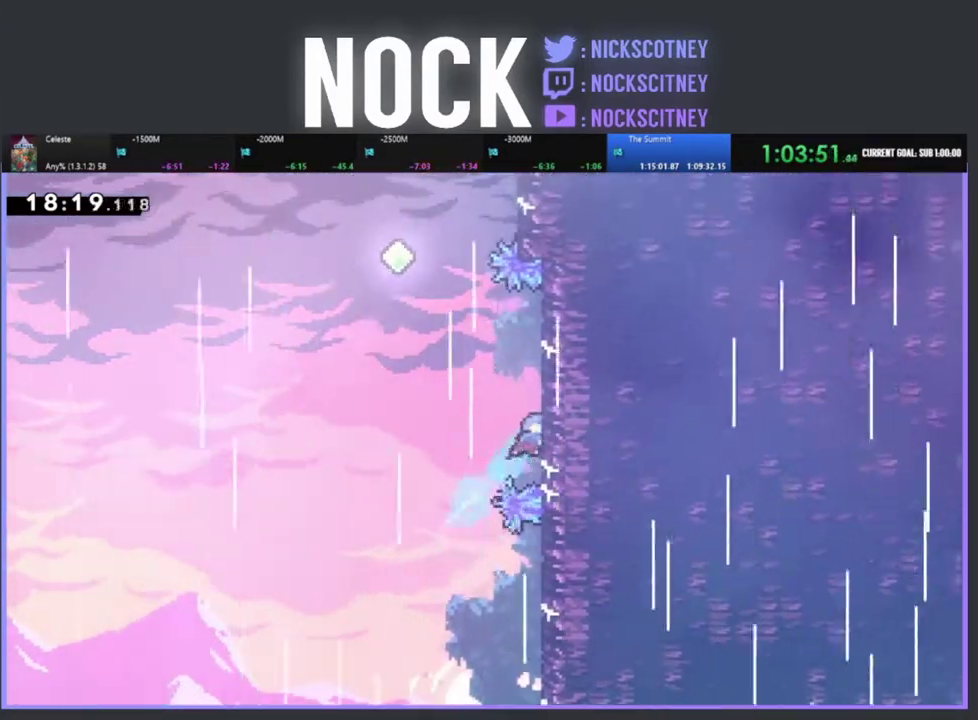
{"buttons": ["CROSS", "R2", "DPAD_UP", "DPAD_LEFT"], "left_stick": "center", "events": [[133, "CIRCLE", "up"], [250, "DPAD_RIGHT", "up"], [267, "DPAD_LEFT", "down"], [467, "CROSS", "down"]]}
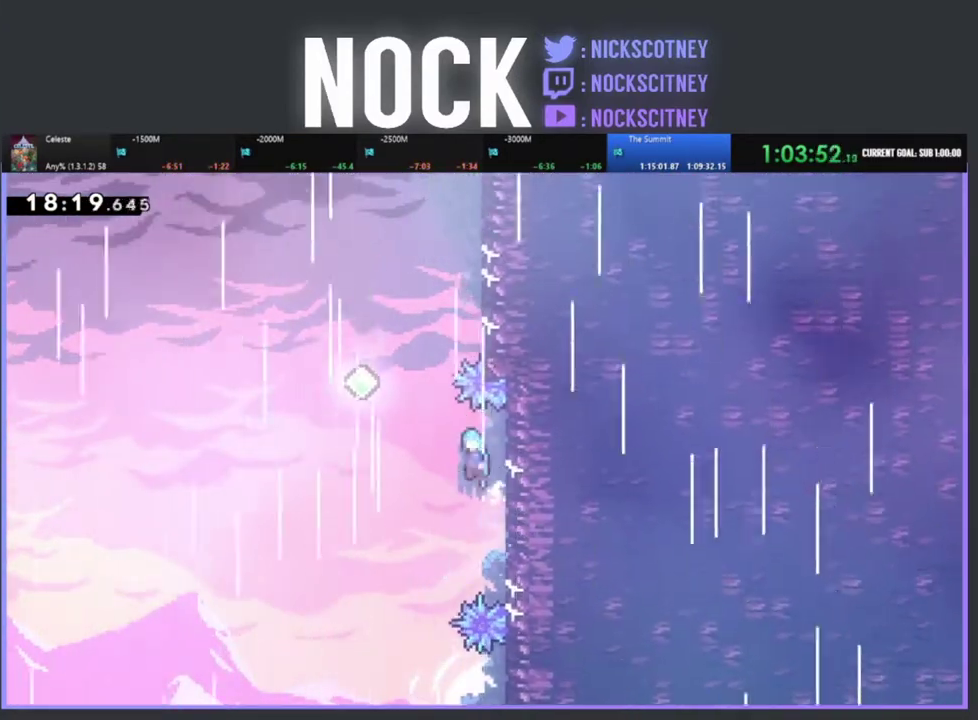
{"buttons": ["R2", "DPAD_UP", "DPAD_RIGHT"], "left_stick": "center", "events": [[383, "DPAD_LEFT", "up"], [433, "CROSS", "up"], [450, "DPAD_RIGHT", "down"]]}
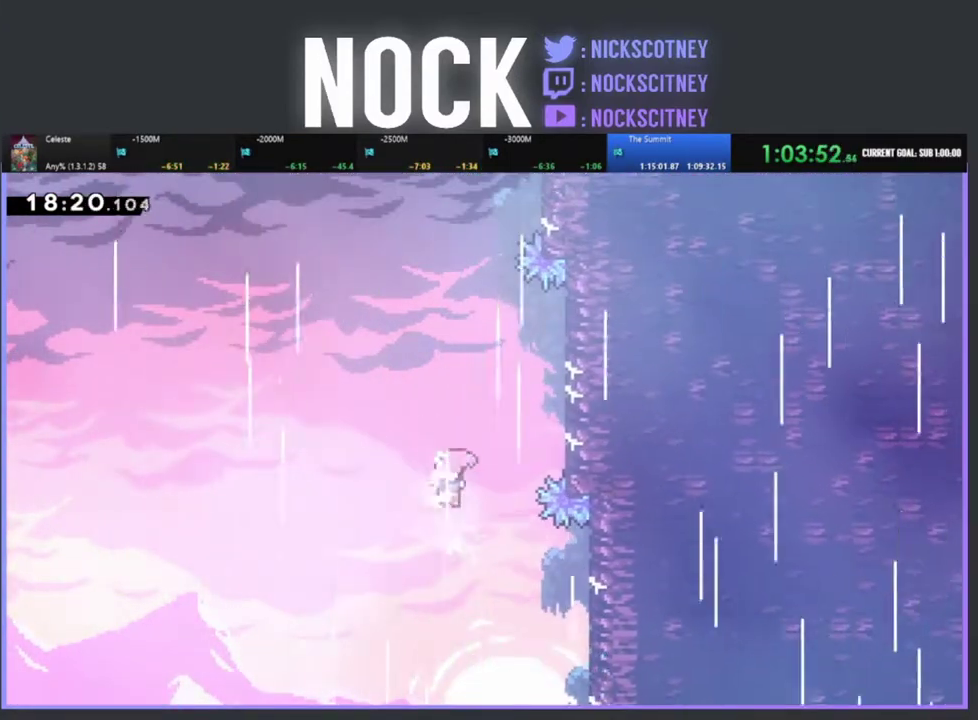
{"buttons": ["R2", "DPAD_UP", "DPAD_LEFT"], "left_stick": "center", "events": [[17, "CIRCLE", "down"], [233, "CIRCLE", "up"], [417, "DPAD_RIGHT", "up"], [450, "DPAD_LEFT", "down"]]}